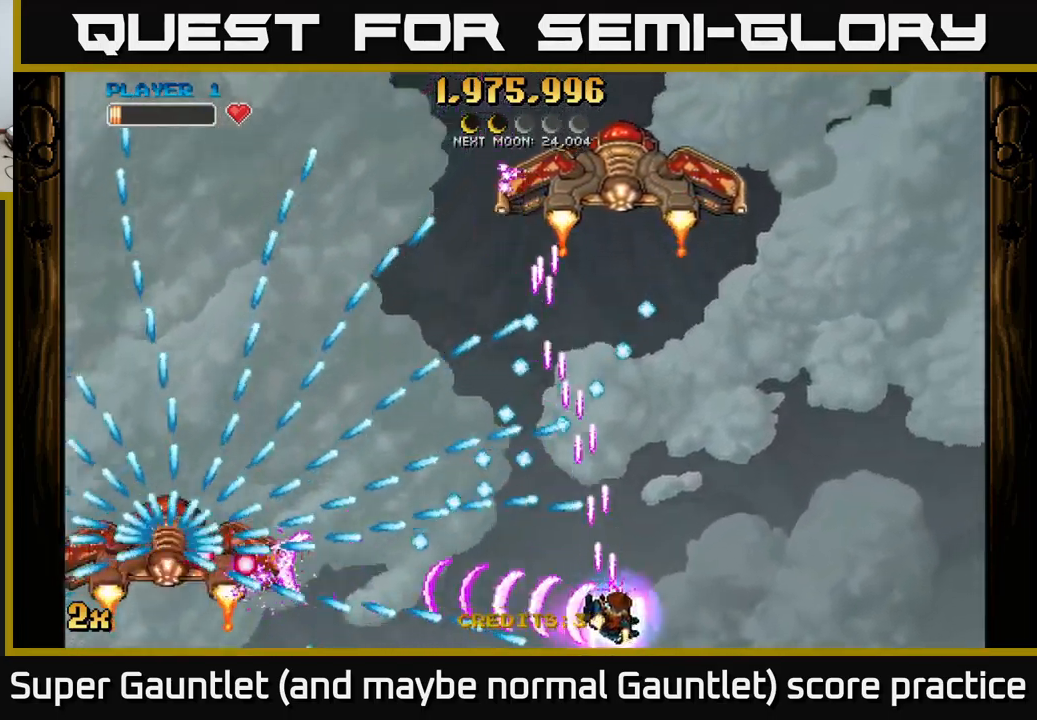
Gameplay with a controller (Xbox layout); each line is a JSON object with the inputs held at the frame after it. "events" lists button and stick changes between this image and that frame as [ms after this image, input, new state], when the widget could be followed in between.
{"buttons": ["A"], "left_stick": "center", "right_stick": "center", "events": [[467, "left_stick", "center"]]}
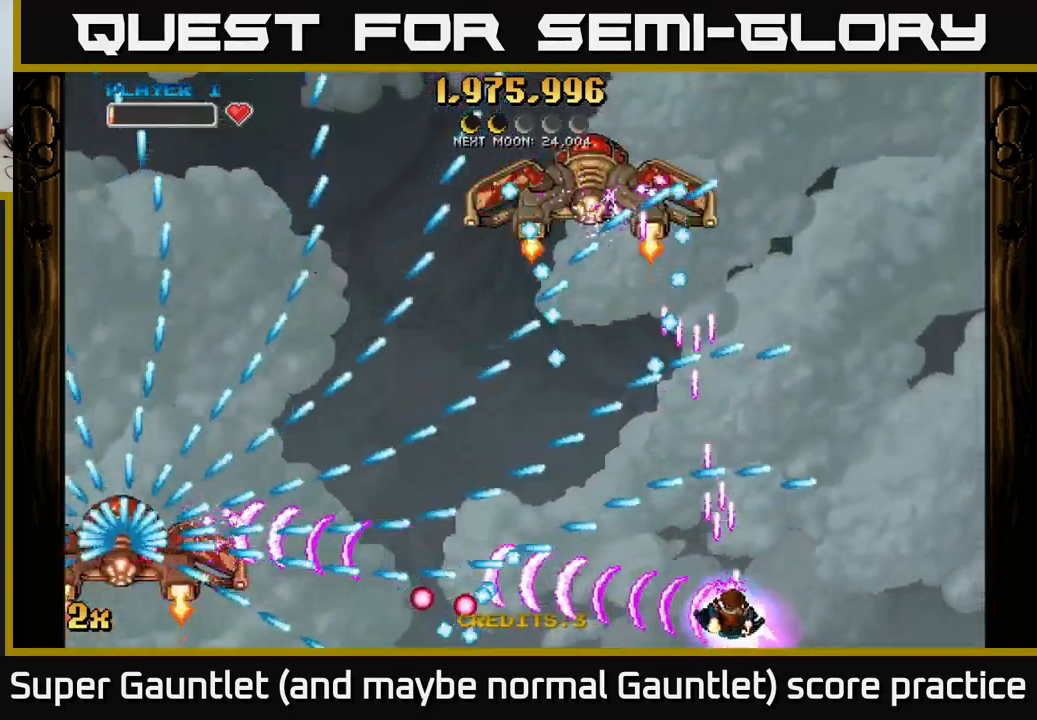
{"buttons": ["A"], "left_stick": "right", "right_stick": "center", "events": [[33, "left_stick", "left"], [167, "left_stick", "right"], [300, "left_stick", "center"], [400, "left_stick", "right"]]}
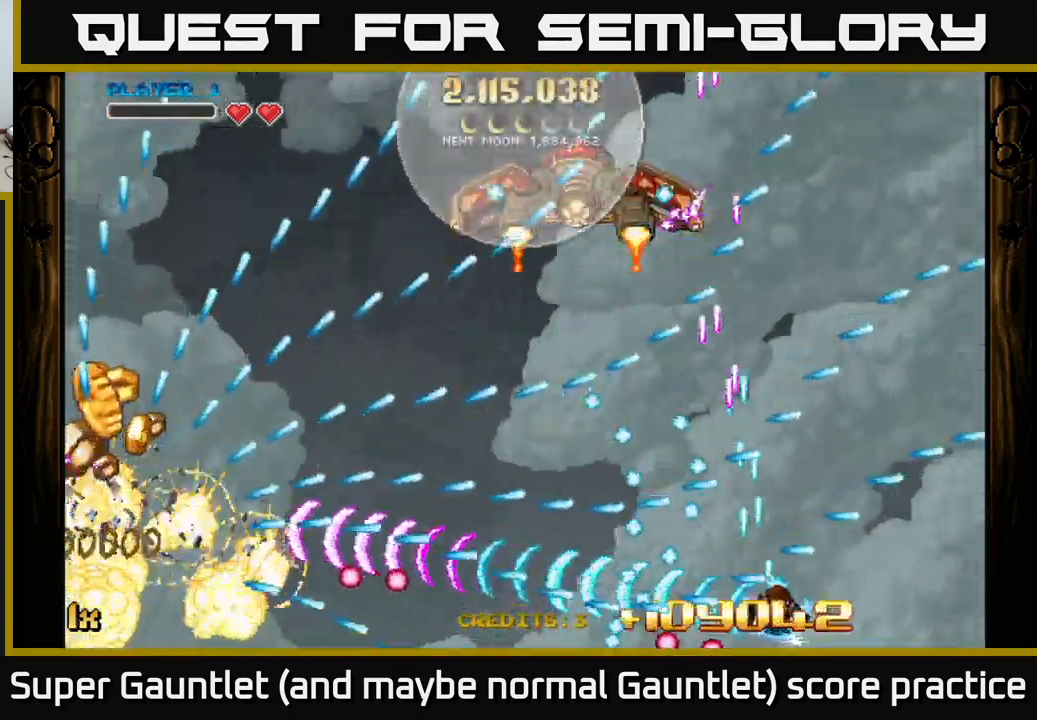
{"buttons": ["A"], "left_stick": "right", "right_stick": "center", "events": [[267, "left_stick", "down"], [450, "left_stick", "right"]]}
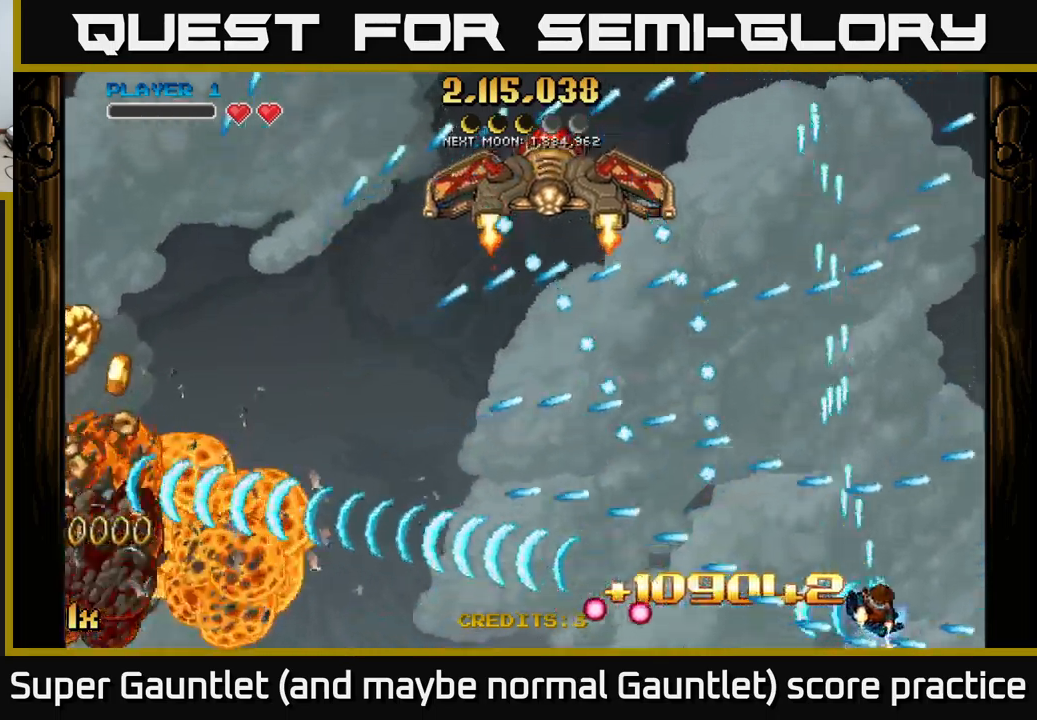
{"buttons": ["A"], "left_stick": "up", "right_stick": "center", "events": [[50, "left_stick", "up"], [167, "left_stick", "right"], [334, "left_stick", "up"]]}
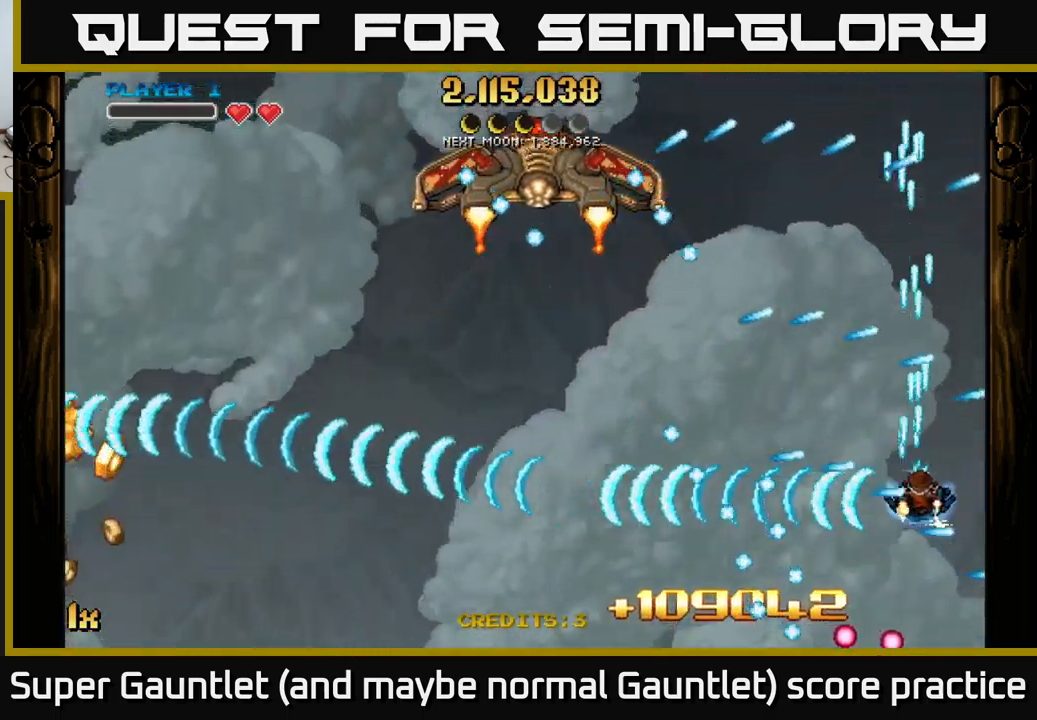
{"buttons": ["A"], "left_stick": "down", "right_stick": "center", "events": [[334, "left_stick", "down-left"], [450, "left_stick", "down"]]}
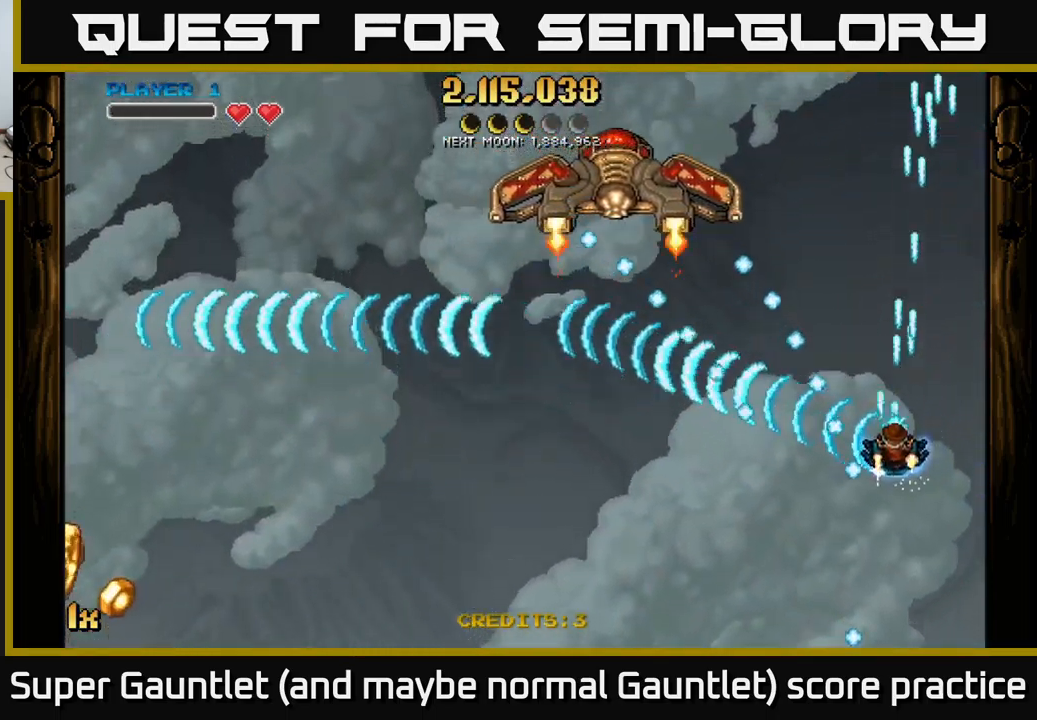
{"buttons": ["A"], "left_stick": "down-left", "right_stick": "center", "events": [[184, "left_stick", "down-left"]]}
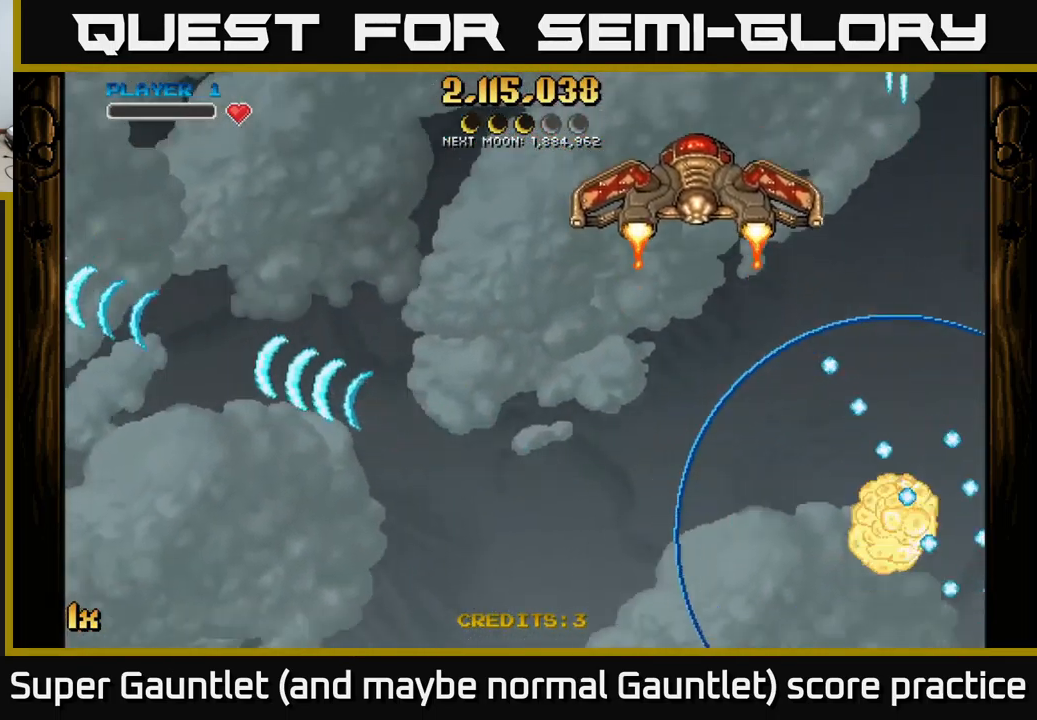
{"buttons": ["A"], "left_stick": "right", "right_stick": "center", "events": [[67, "A", "up"], [167, "left_stick", "center"], [300, "left_stick", "down"], [317, "A", "down"], [484, "left_stick", "right"]]}
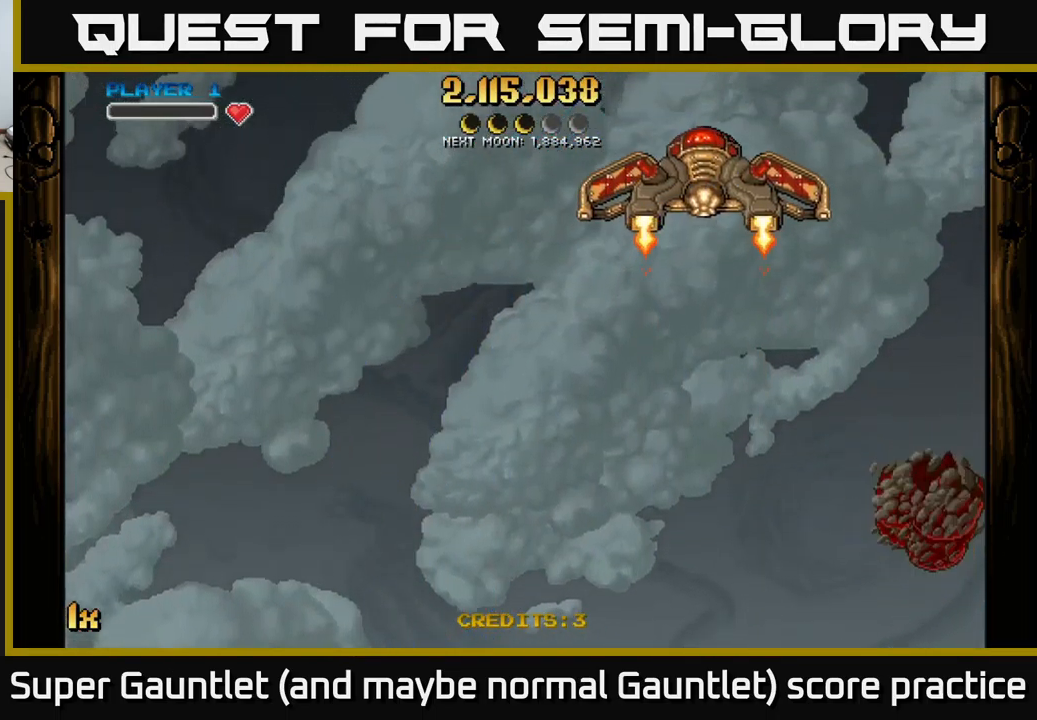
{"buttons": ["A"], "left_stick": "right", "right_stick": "center", "events": [[34, "left_stick", "up-right"], [334, "left_stick", "right"]]}
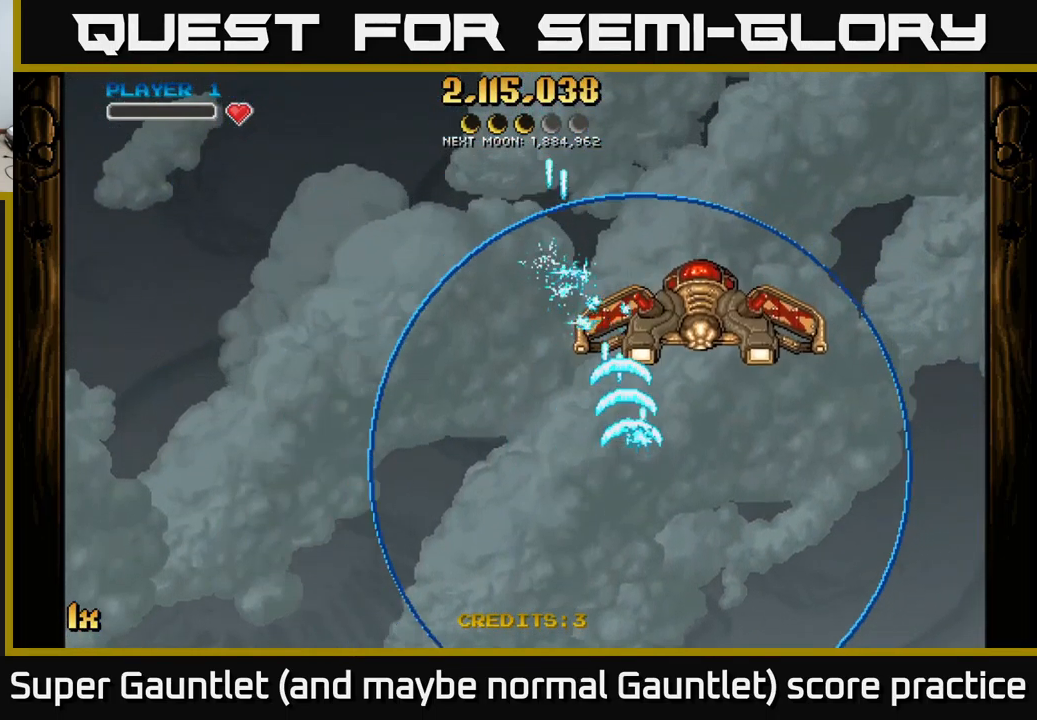
{"buttons": ["A"], "left_stick": "down", "right_stick": "center", "events": [[284, "left_stick", "down"]]}
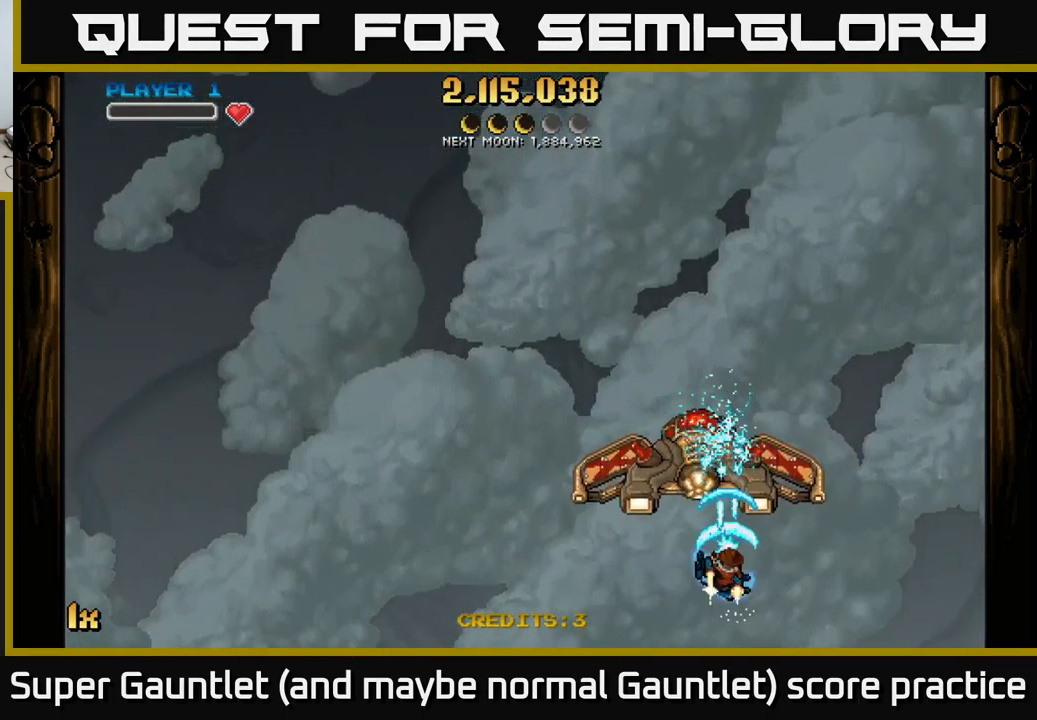
{"buttons": ["A"], "left_stick": "down-left", "right_stick": "center", "events": [[134, "left_stick", "up"], [367, "left_stick", "down-left"]]}
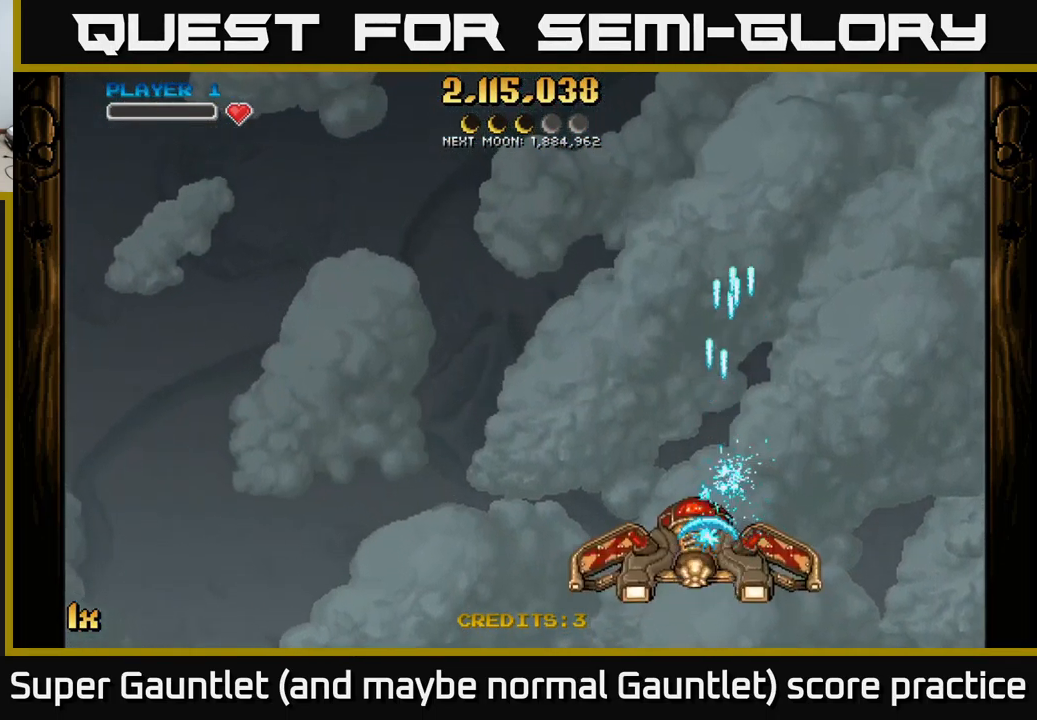
{"buttons": ["A"], "left_stick": "down-left", "right_stick": "center", "events": [[234, "left_stick", "center"], [350, "left_stick", "down-left"]]}
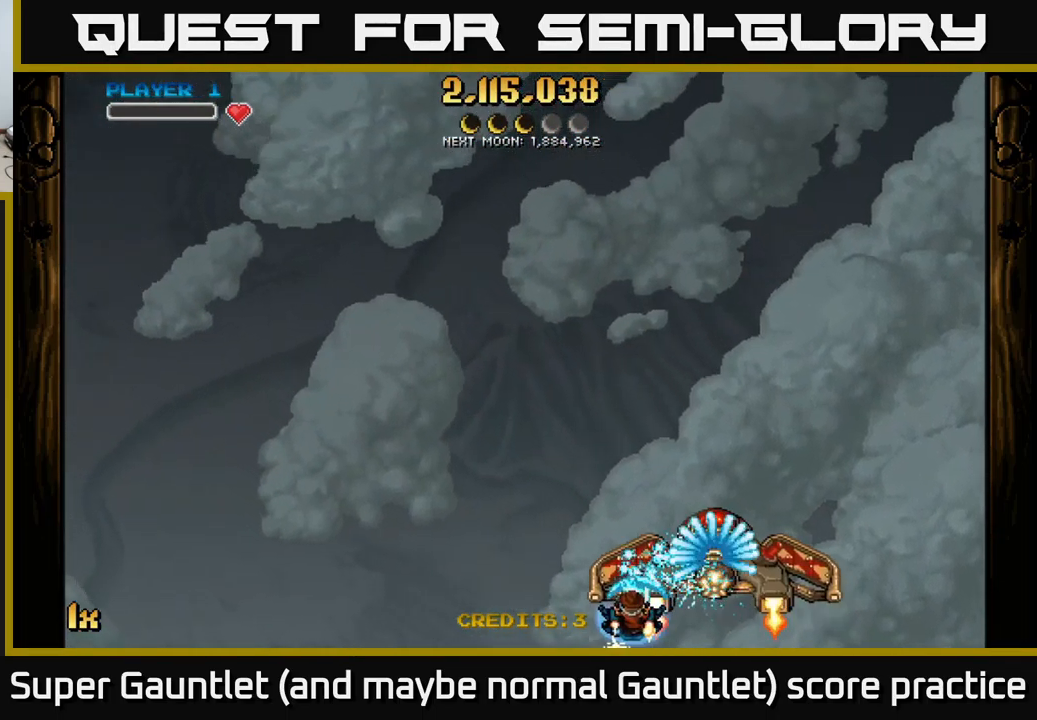
{"buttons": ["A"], "left_stick": "left", "right_stick": "center", "events": [[450, "left_stick", "left"]]}
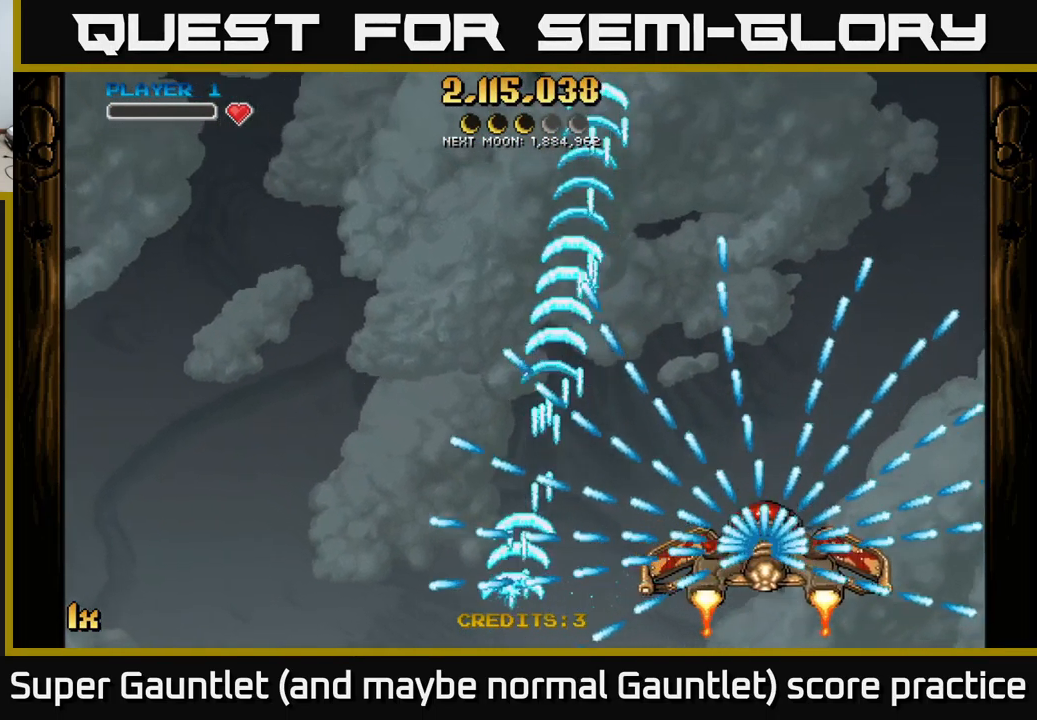
{"buttons": ["A"], "left_stick": "left", "right_stick": "center", "events": [[50, "left_stick", "up-left"], [267, "left_stick", "left"]]}
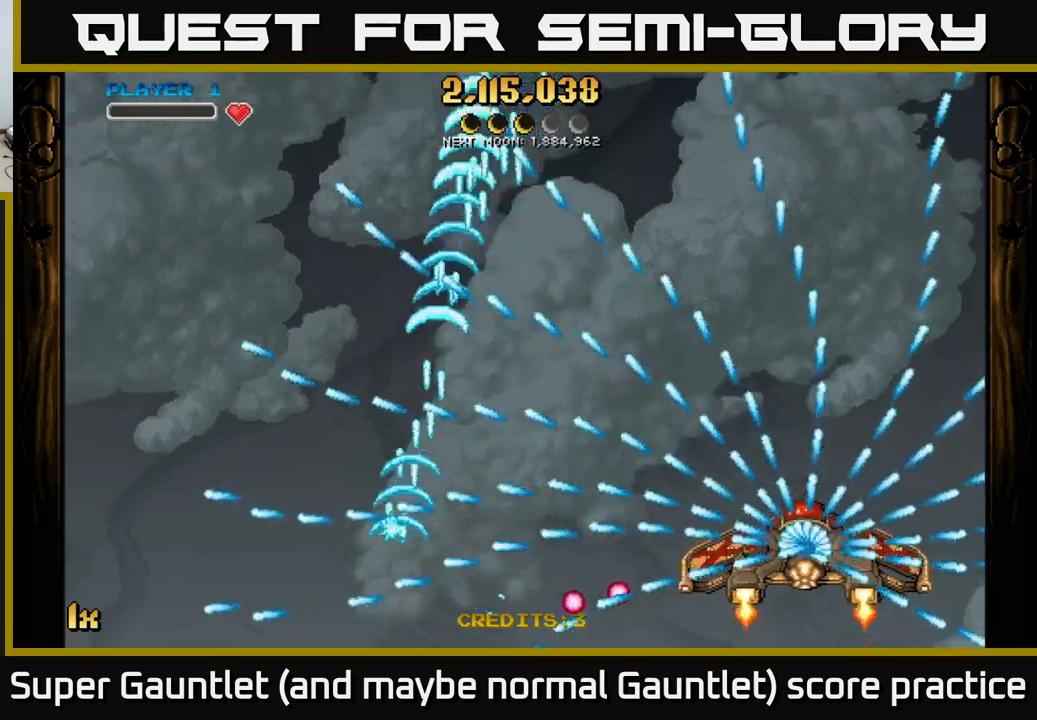
{"buttons": ["A"], "left_stick": "up-left", "right_stick": "center", "events": [[300, "left_stick", "up-left"]]}
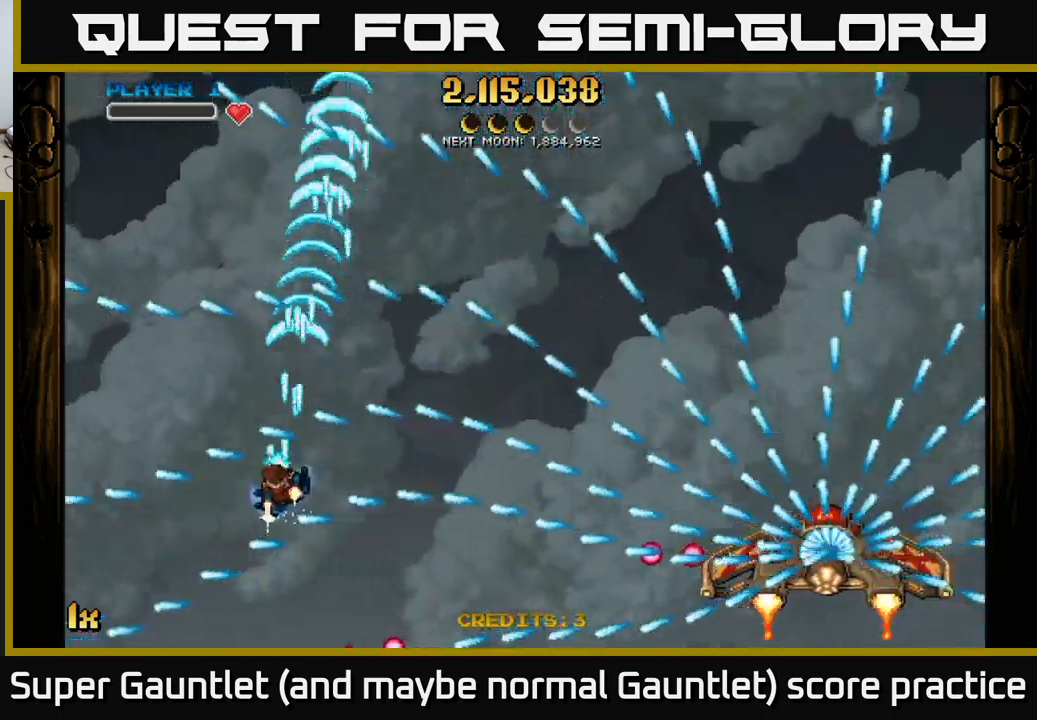
{"buttons": ["A"], "left_stick": "center", "right_stick": "center", "events": [[117, "left_stick", "up-right"], [233, "left_stick", "center"], [333, "left_stick", "left"], [483, "left_stick", "center"]]}
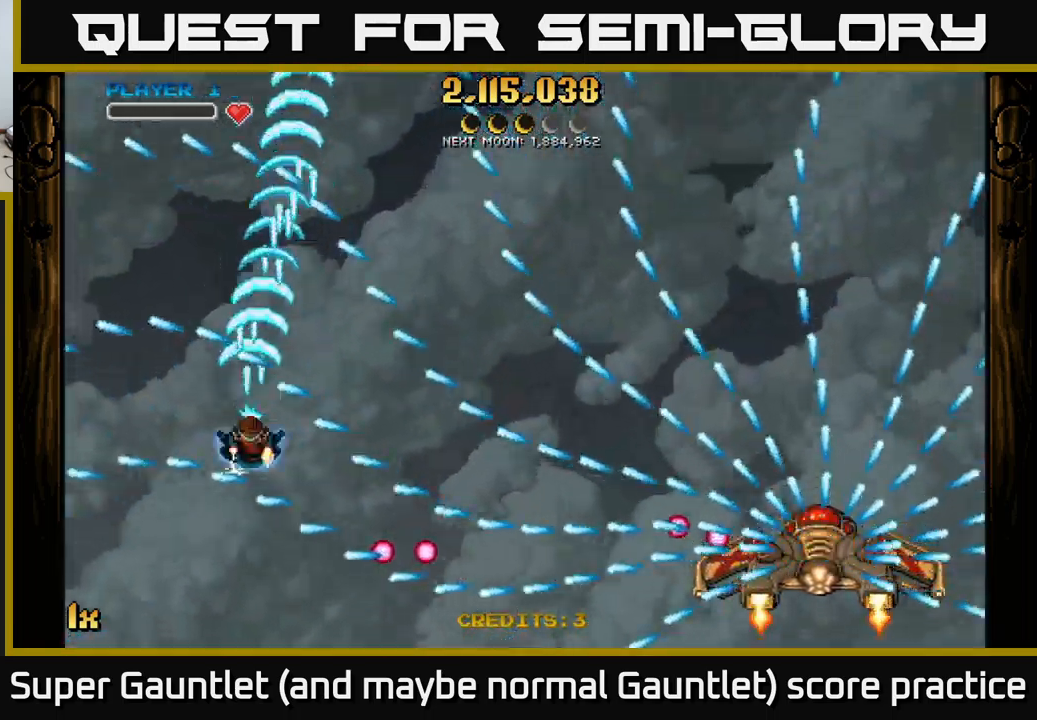
{"buttons": ["A"], "left_stick": "down", "right_stick": "center", "events": [[67, "left_stick", "down-left"], [317, "left_stick", "center"], [450, "left_stick", "down"]]}
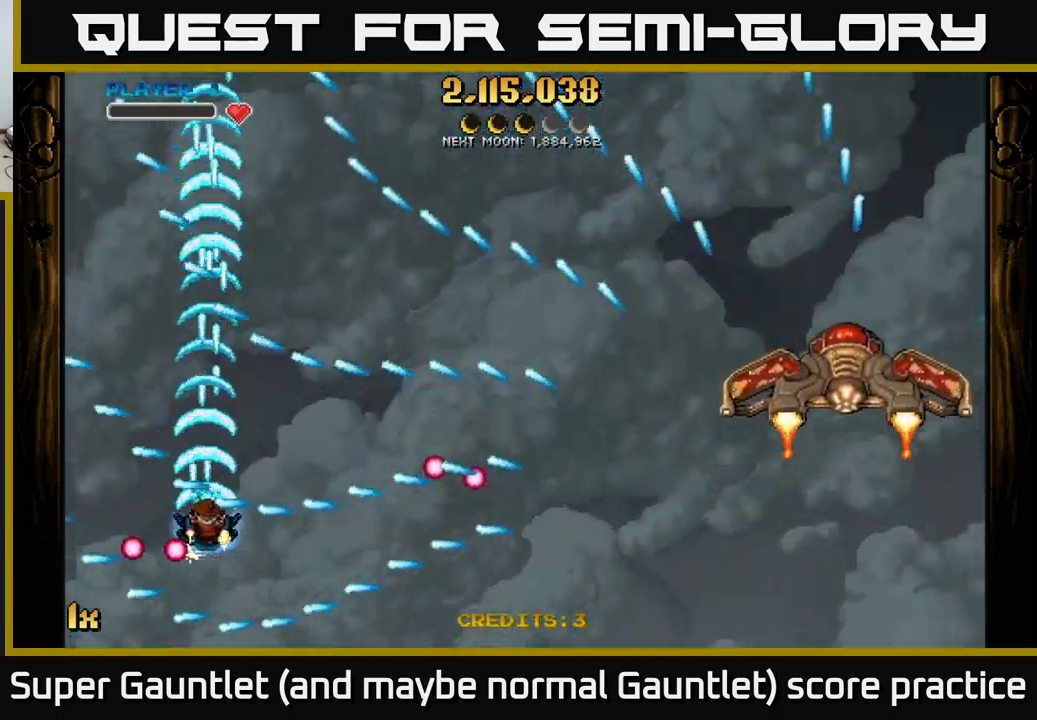
{"buttons": ["A"], "left_stick": "up-right", "right_stick": "center", "events": [[17, "left_stick", "center"], [267, "left_stick", "up-right"], [300, "X", "down"], [417, "X", "up"]]}
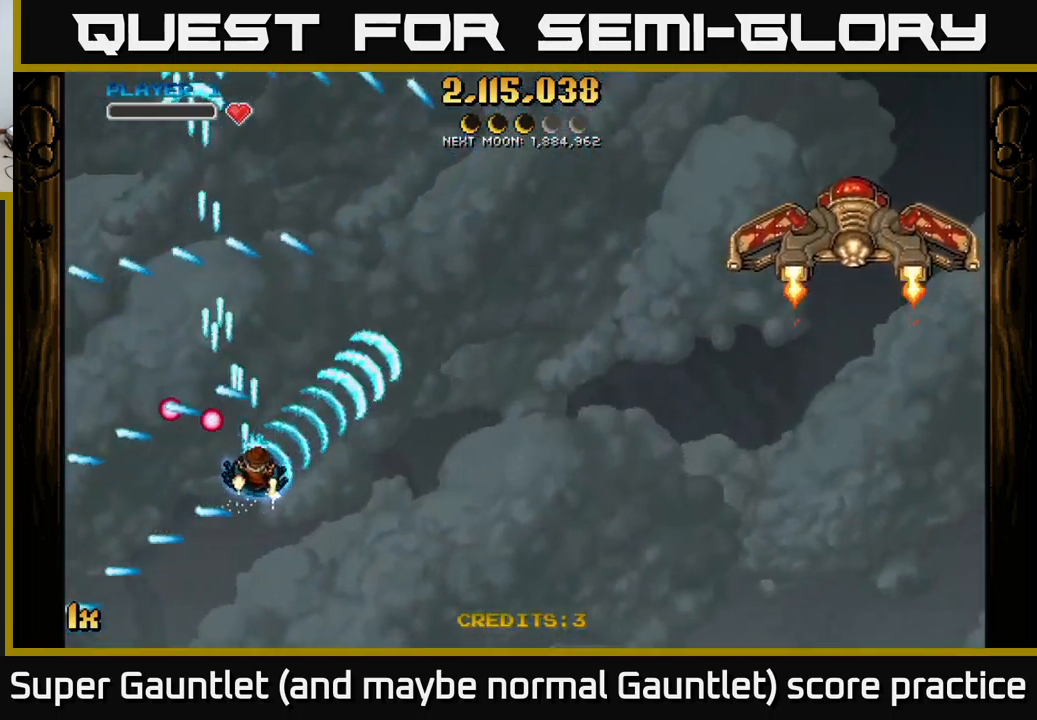
{"buttons": ["A"], "left_stick": "down-right", "right_stick": "center", "events": [[117, "left_stick", "right"], [250, "left_stick", "down-right"]]}
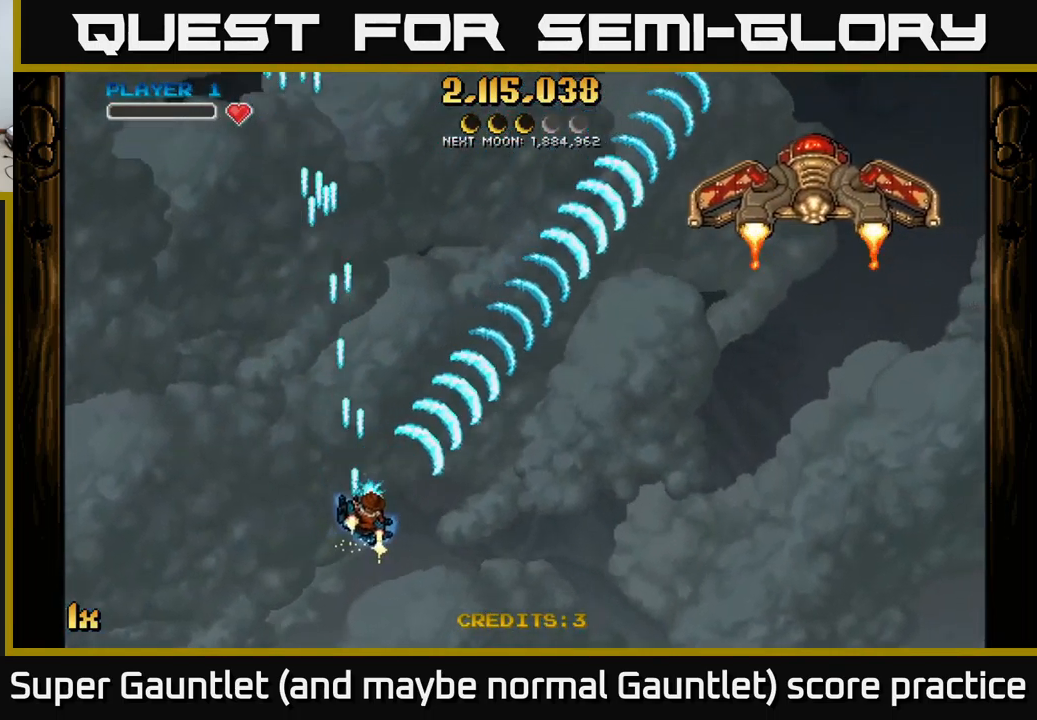
{"buttons": ["A"], "left_stick": "up-right", "right_stick": "center", "events": [[350, "left_stick", "up-right"]]}
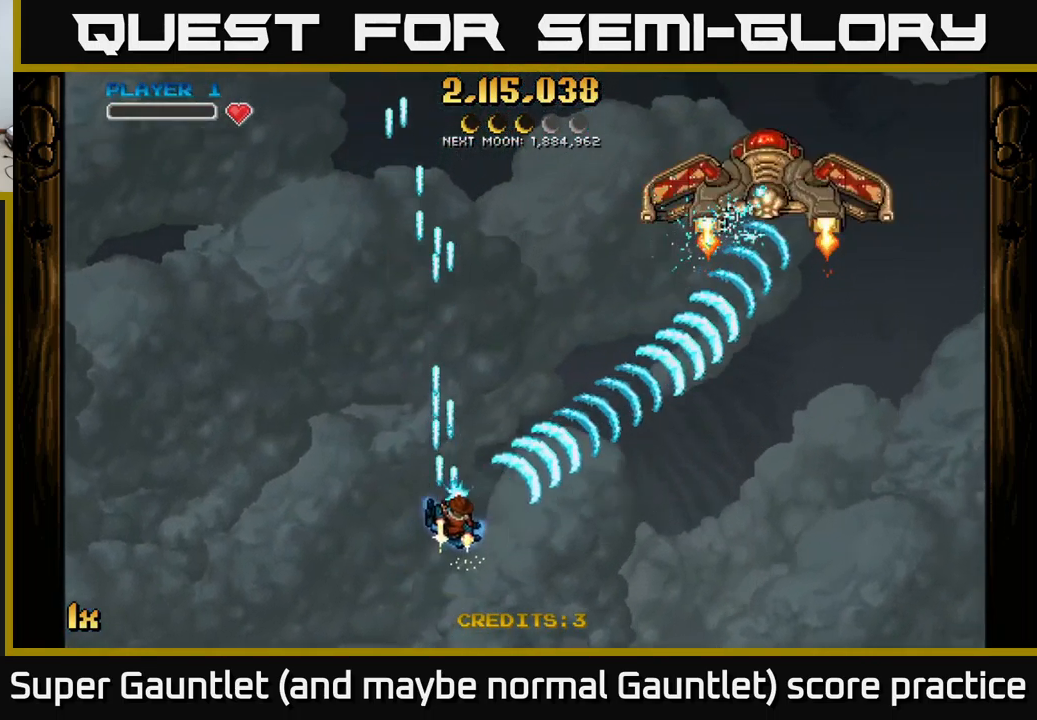
{"buttons": ["A"], "left_stick": "center", "right_stick": "center", "events": [[67, "left_stick", "center"], [150, "left_stick", "down-left"], [333, "left_stick", "center"]]}
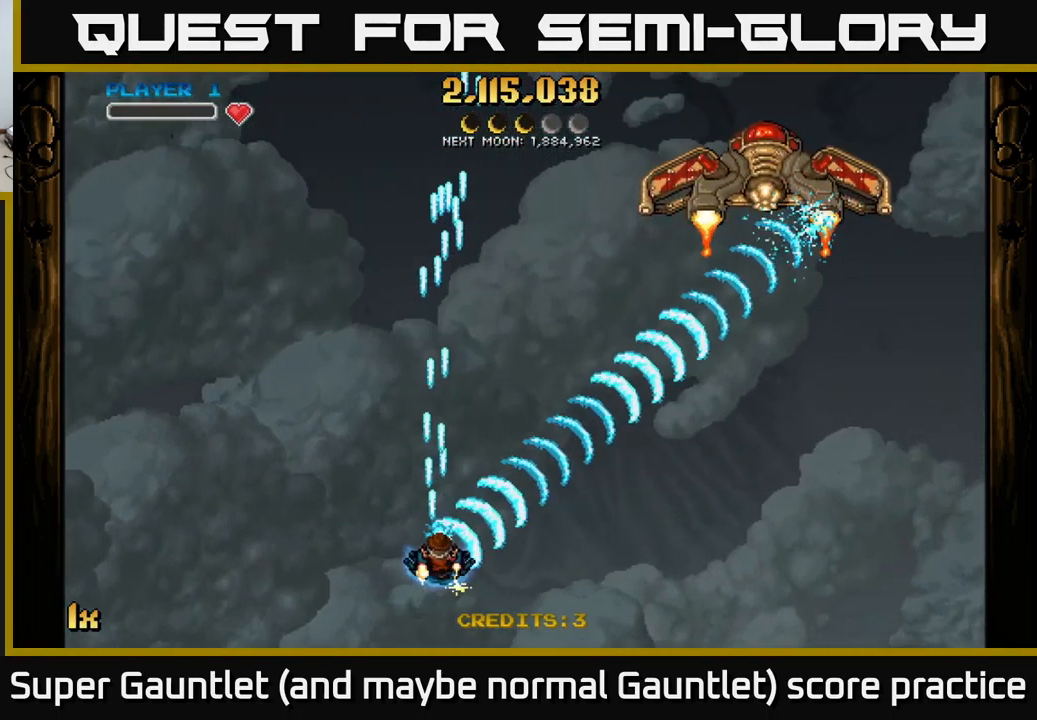
{"buttons": ["A"], "left_stick": "down", "right_stick": "center", "events": [[467, "left_stick", "down"]]}
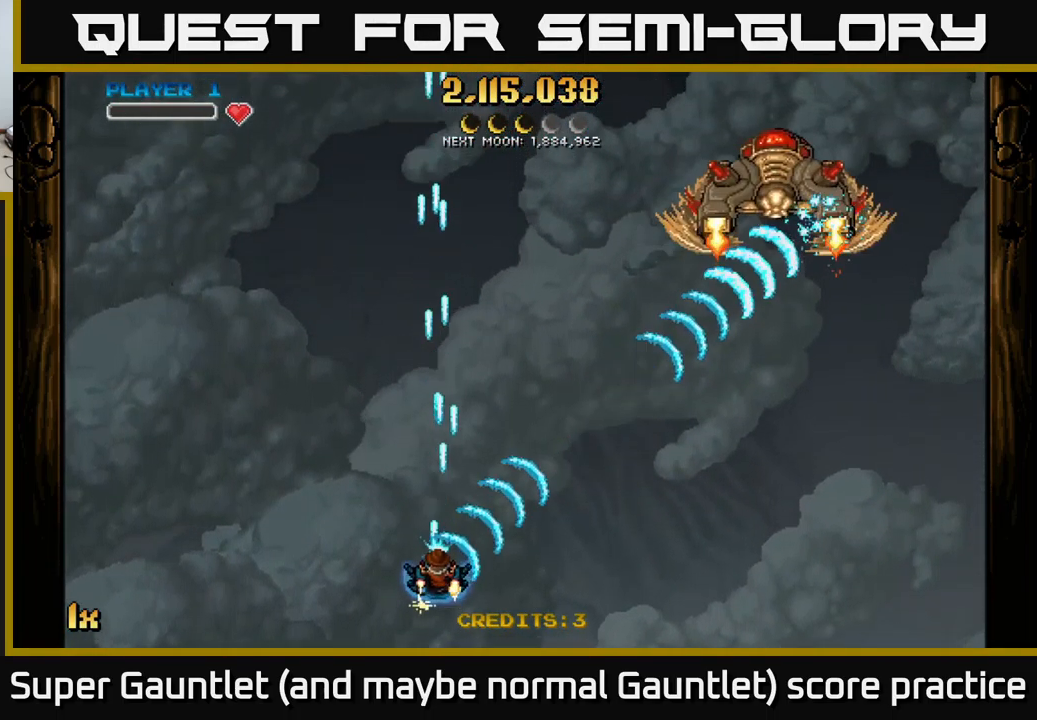
{"buttons": ["A"], "left_stick": "center", "right_stick": "center", "events": [[50, "left_stick", "down-left"], [183, "left_stick", "center"]]}
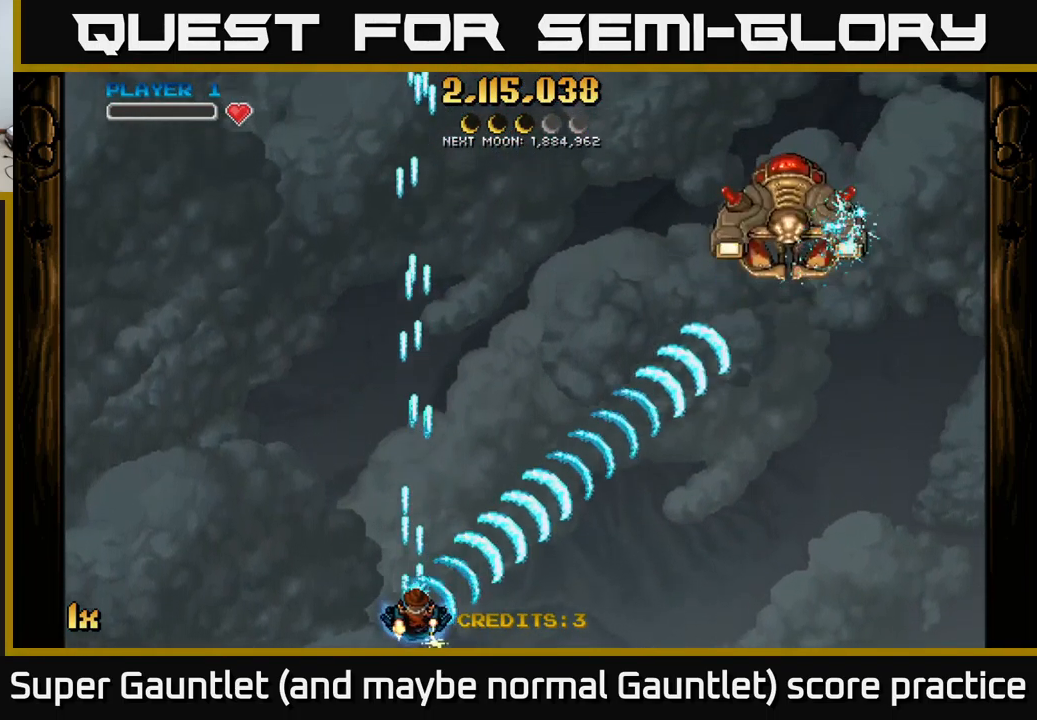
{"buttons": ["A"], "left_stick": "down", "right_stick": "center", "events": [[466, "left_stick", "down"]]}
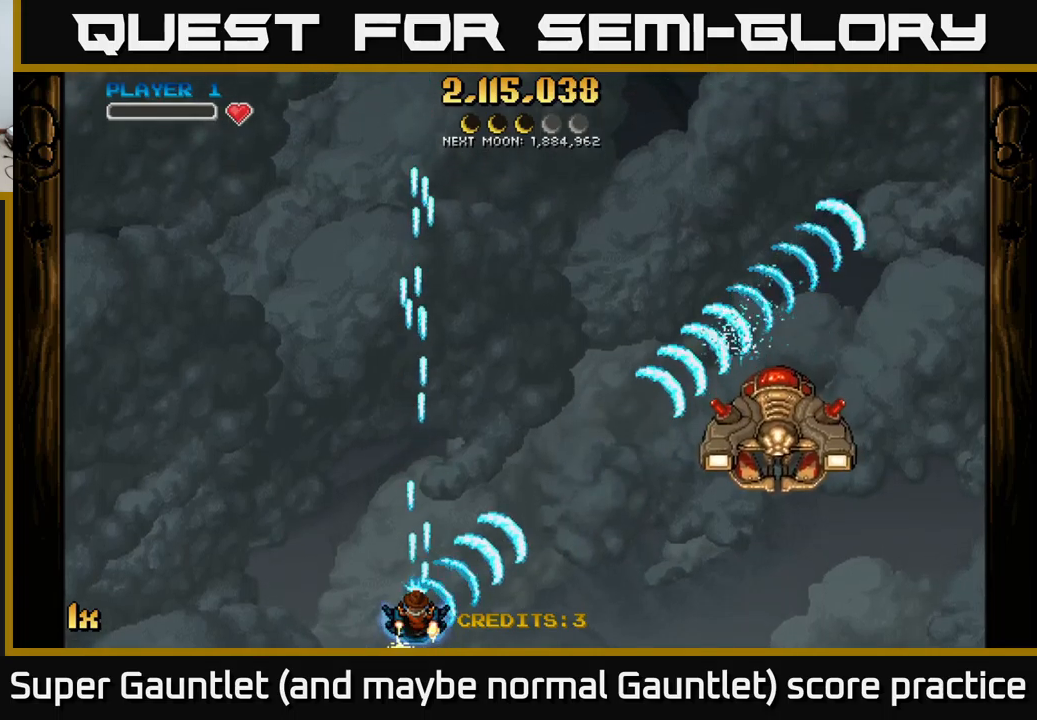
{"buttons": ["A"], "left_stick": "right", "right_stick": "center", "events": [[117, "left_stick", "right"], [133, "X", "down"], [283, "X", "up"]]}
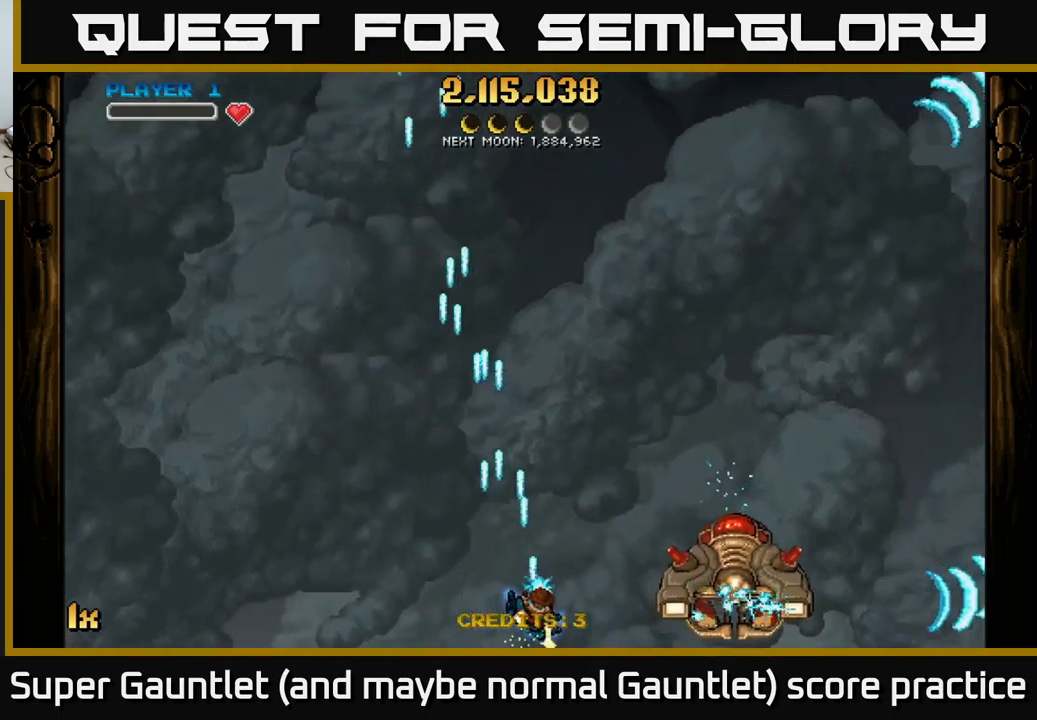
{"buttons": ["A", "X"], "left_stick": "up", "right_stick": "center", "events": [[50, "left_stick", "down-left"], [433, "X", "down"], [433, "left_stick", "up"]]}
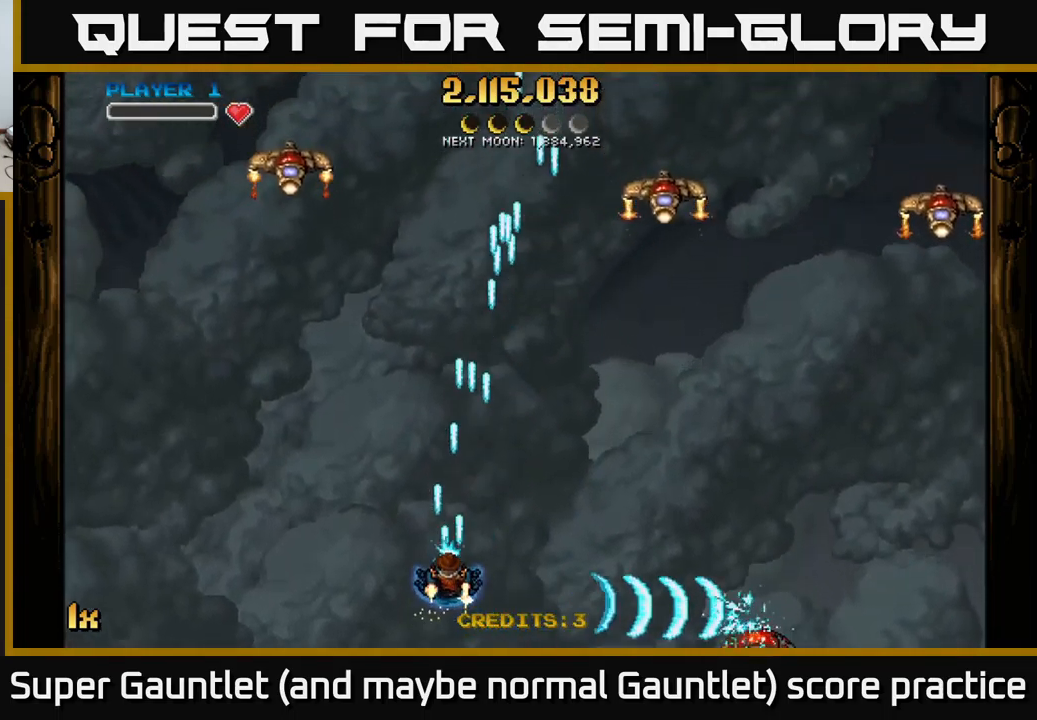
{"buttons": ["A"], "left_stick": "up-left", "right_stick": "center", "events": [[83, "X", "up"], [150, "left_stick", "left"], [267, "left_stick", "up-left"]]}
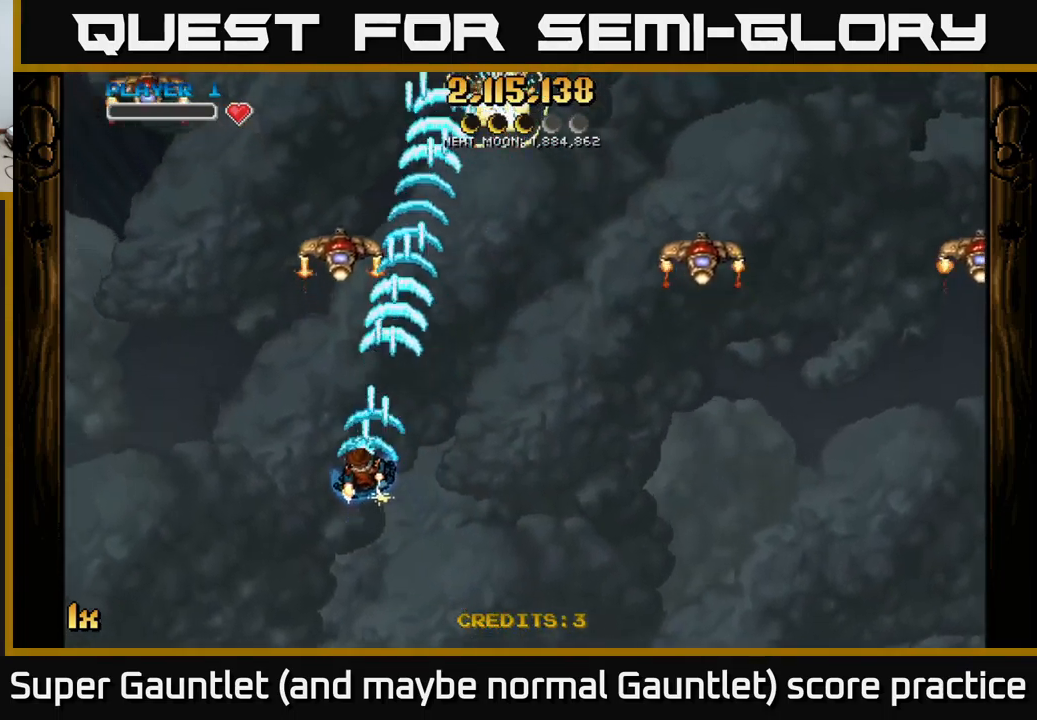
{"buttons": ["A"], "left_stick": "left", "right_stick": "center", "events": [[100, "left_stick", "left"]]}
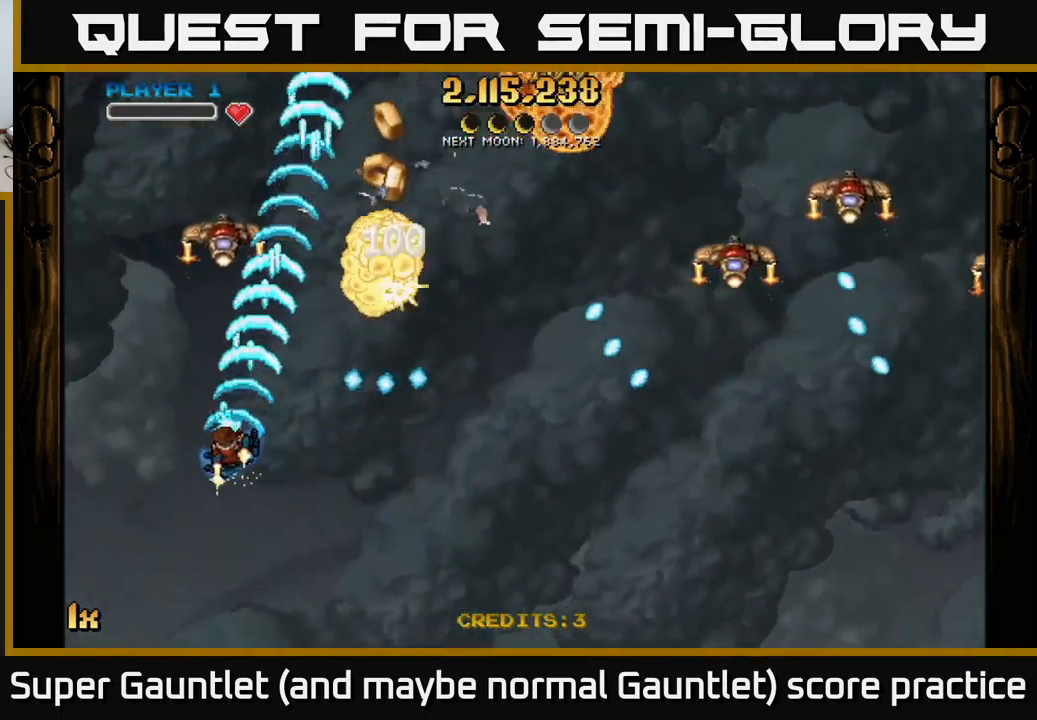
{"buttons": ["A", "X"], "left_stick": "right", "right_stick": "center", "events": [[117, "left_stick", "up-left"], [283, "left_stick", "right"], [400, "X", "down"]]}
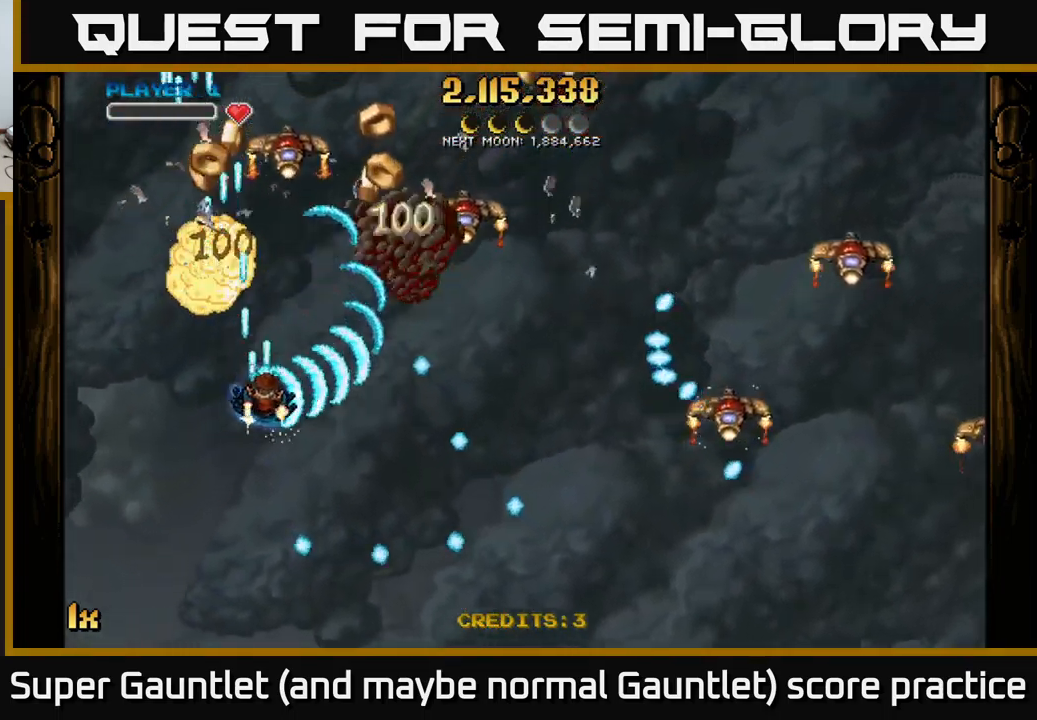
{"buttons": ["A"], "left_stick": "up-left", "right_stick": "center", "events": [[17, "X", "up"], [117, "left_stick", "up-left"], [250, "left_stick", "up-right"], [367, "left_stick", "left"], [500, "left_stick", "up-left"]]}
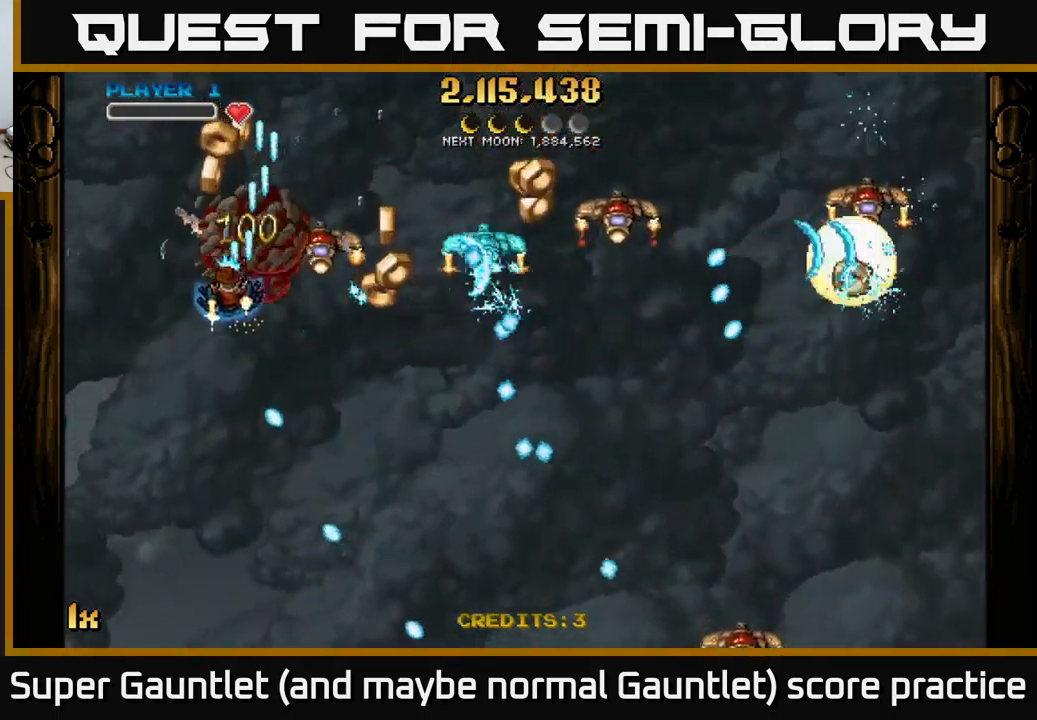
{"buttons": ["A"], "left_stick": "left", "right_stick": "center", "events": [[33, "left_stick", "left"], [100, "left_stick", "down-right"], [367, "left_stick", "down-left"], [467, "left_stick", "left"]]}